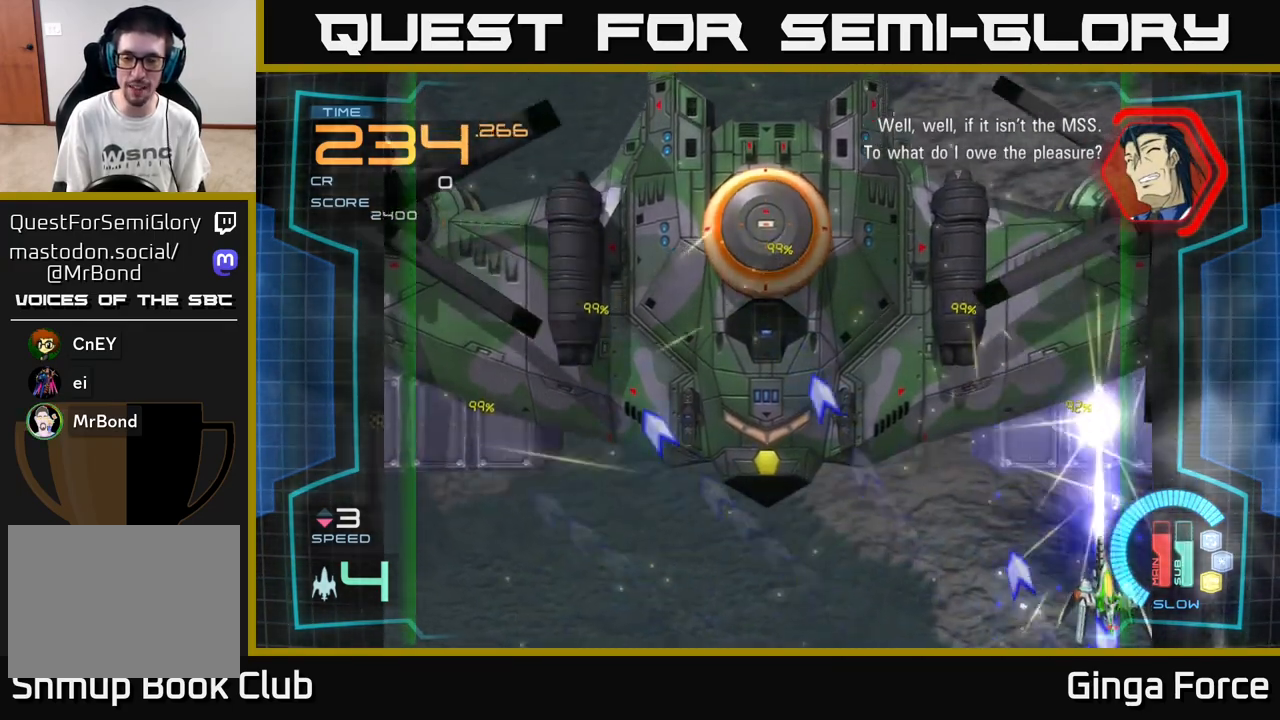
Gameplay with a controller (Xbox layout); each line is a JSON object with the inputs held at the frame after it. "events" lists button and stick changes between this image and that frame as [ms after this image, input, new state], when the widget could be followed in between. Not read: right_stick.
{"buttons": ["A", "X"], "left_stick": "up", "events": [[233, "left_stick", "up"]]}
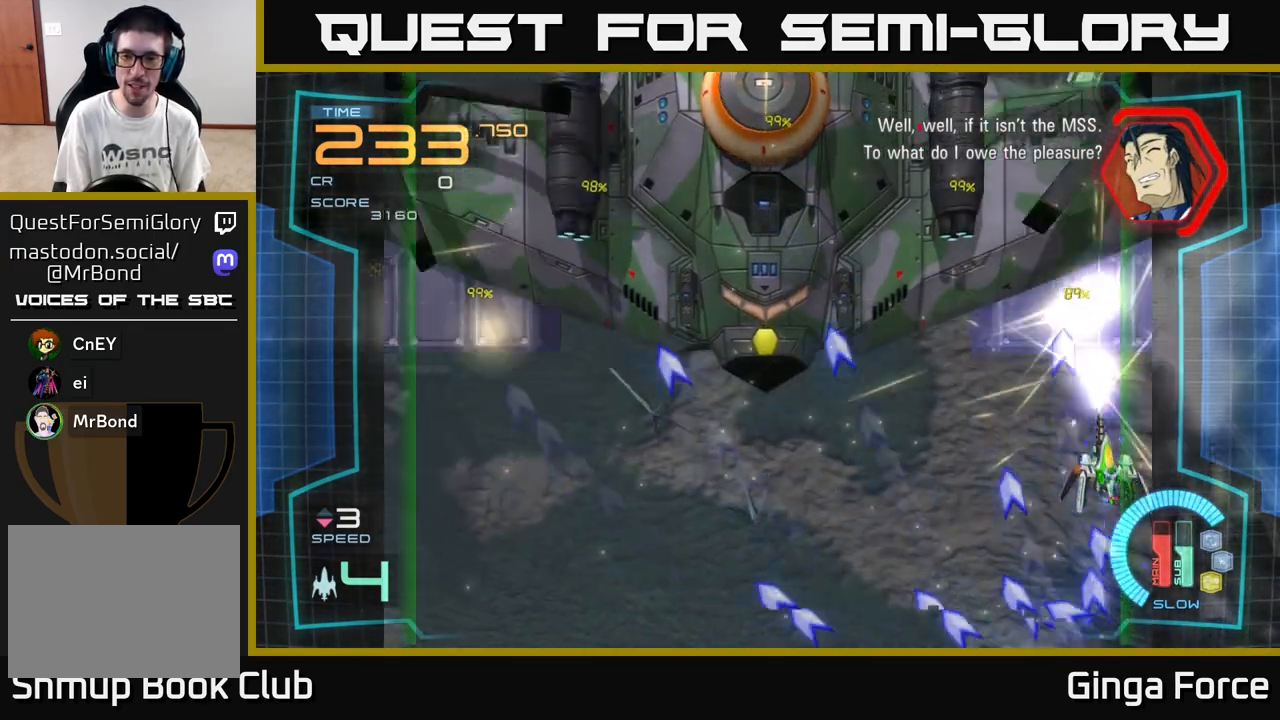
{"buttons": ["A", "X"], "left_stick": "center", "events": [[117, "left_stick", "center"]]}
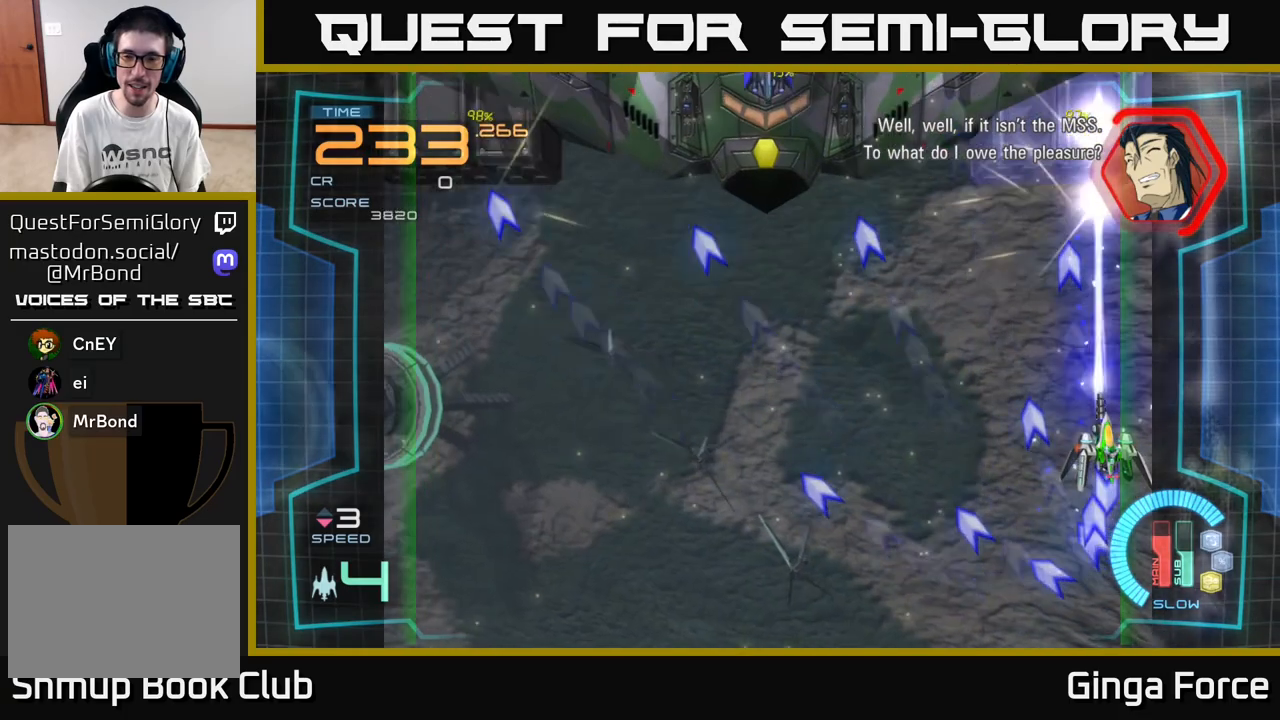
{"buttons": ["A", "X"], "left_stick": "down-left", "events": [[233, "left_stick", "down-left"]]}
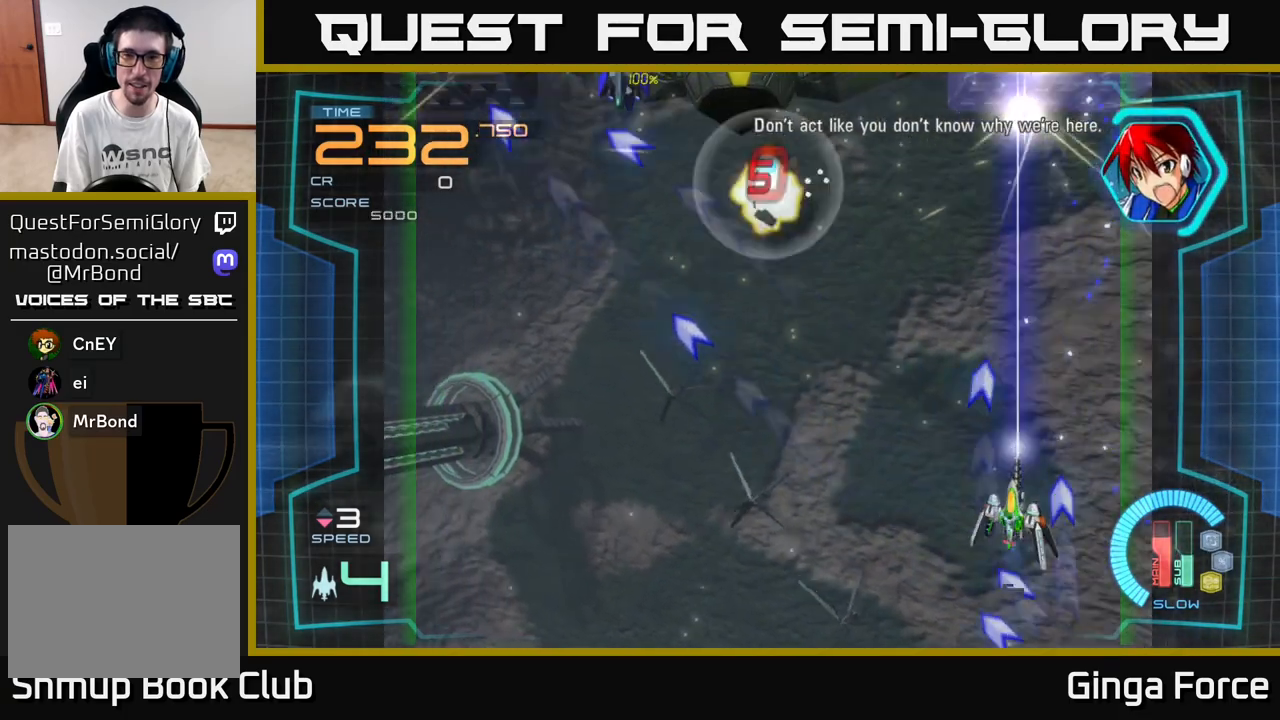
{"buttons": ["A"], "left_stick": "up", "events": [[200, "left_stick", "up-left"], [267, "left_stick", "up"], [317, "X", "up"]]}
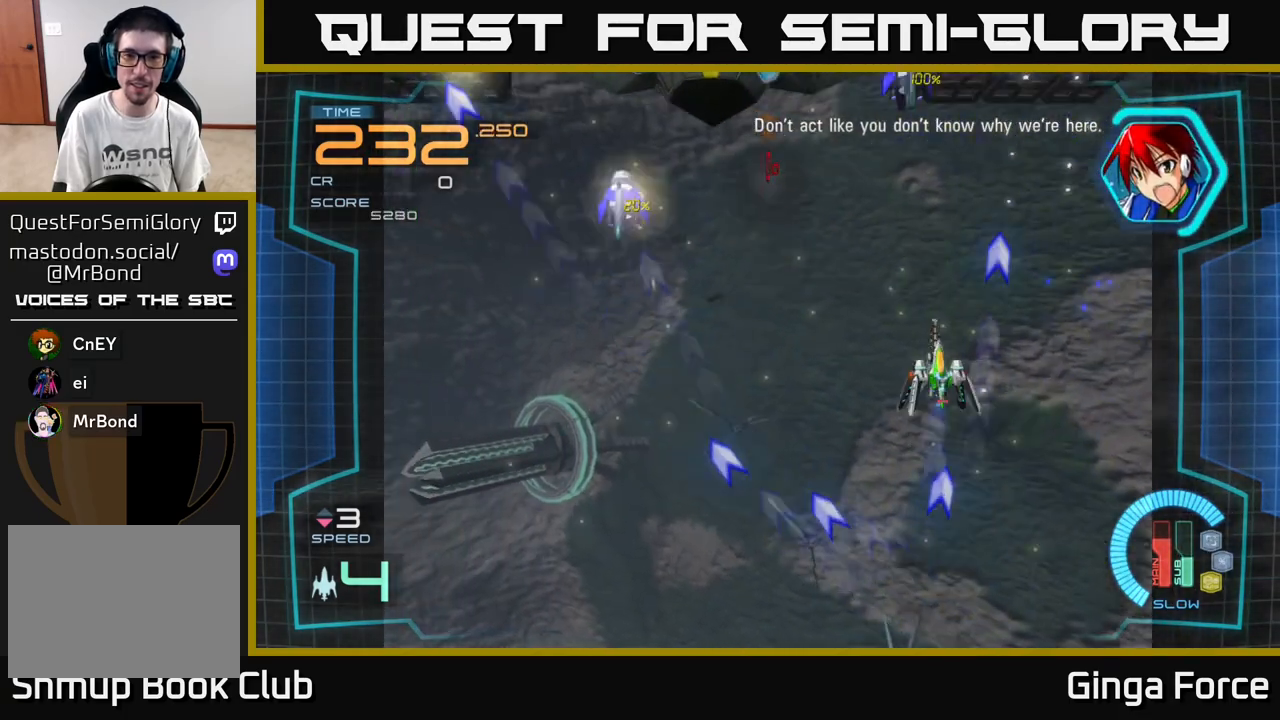
{"buttons": ["A", "X"], "left_stick": "down-left", "events": [[17, "left_stick", "up-right"], [117, "left_stick", "right"], [133, "X", "down"], [233, "left_stick", "left"], [450, "left_stick", "down-left"]]}
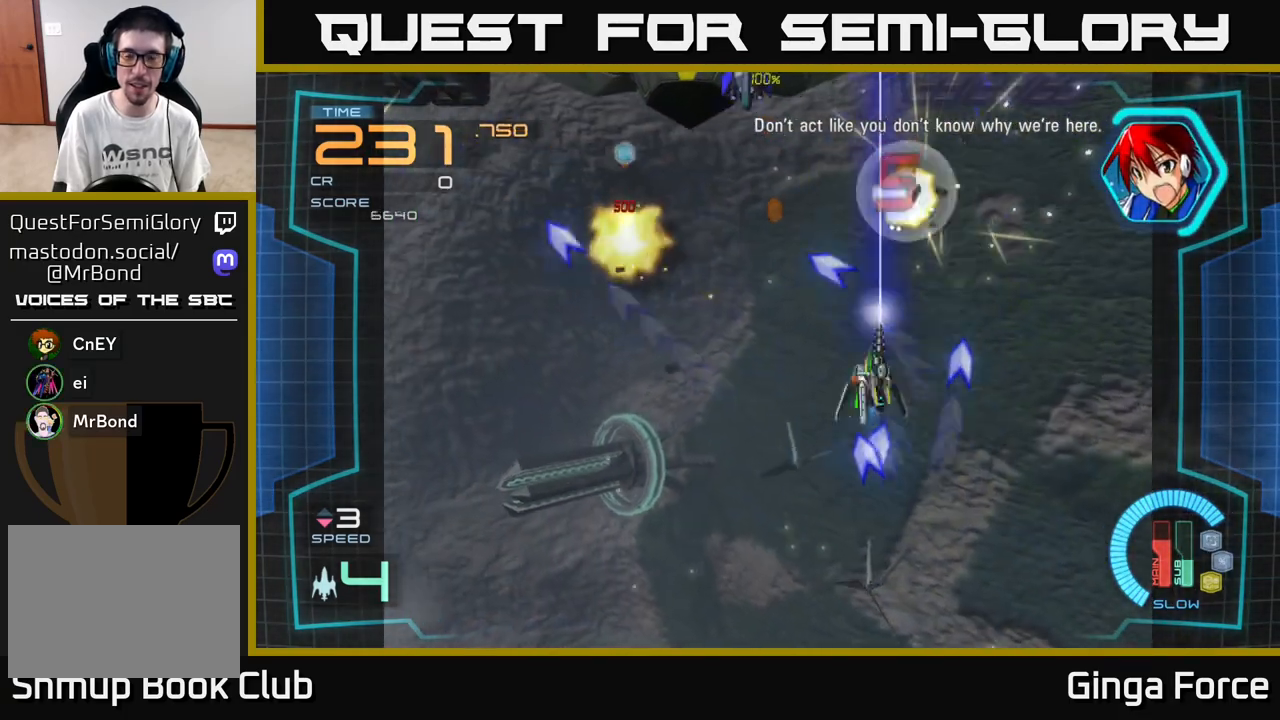
{"buttons": ["A"], "left_stick": "up-right", "events": [[283, "X", "up"], [350, "left_stick", "right"], [467, "left_stick", "up-right"]]}
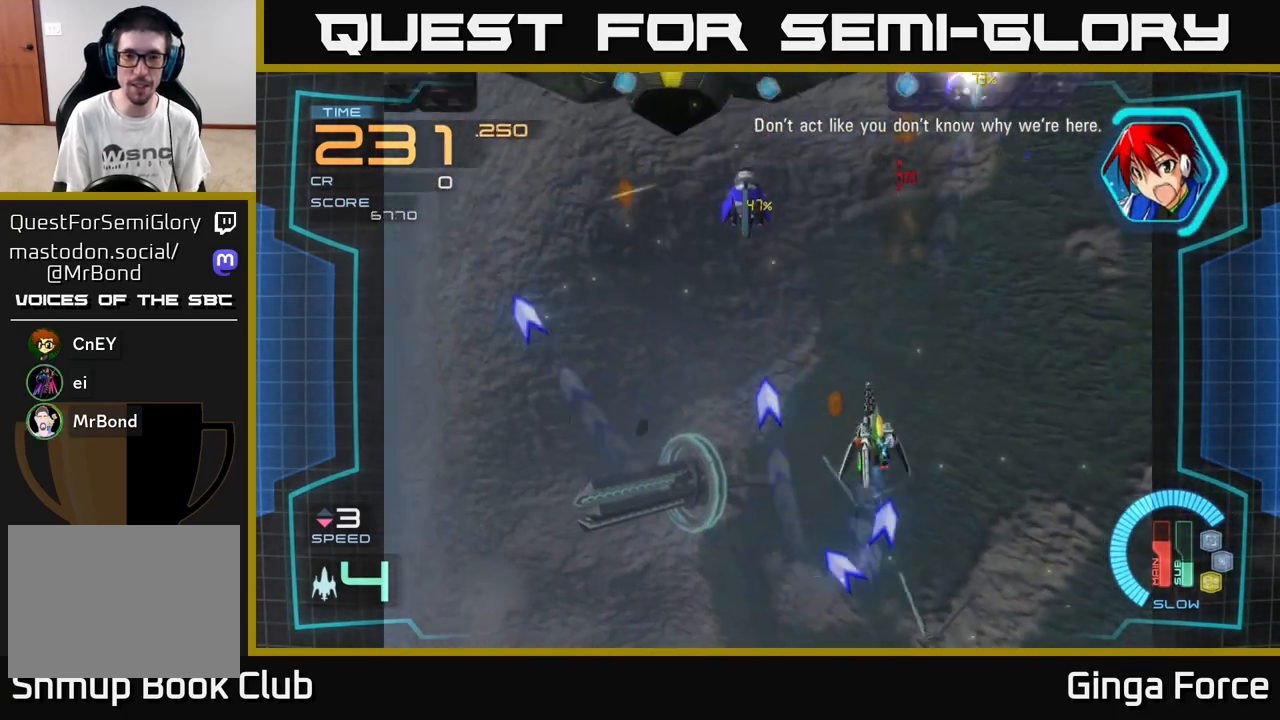
{"buttons": ["A", "X"], "left_stick": "down-right", "events": [[33, "left_stick", "up"], [100, "left_stick", "up-left"], [117, "X", "down"], [200, "left_stick", "left"], [483, "left_stick", "down-right"]]}
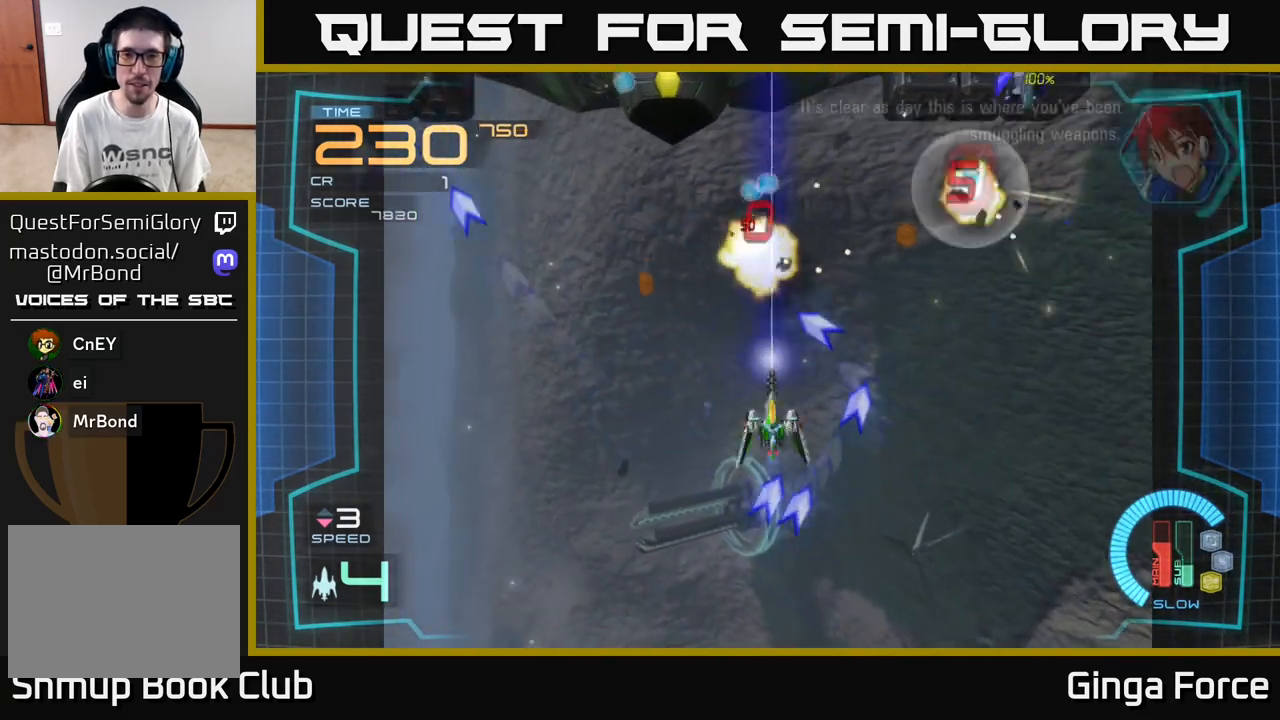
{"buttons": ["A"], "left_stick": "left", "events": [[17, "left_stick", "right"], [50, "X", "up"], [300, "left_stick", "down"], [467, "left_stick", "left"]]}
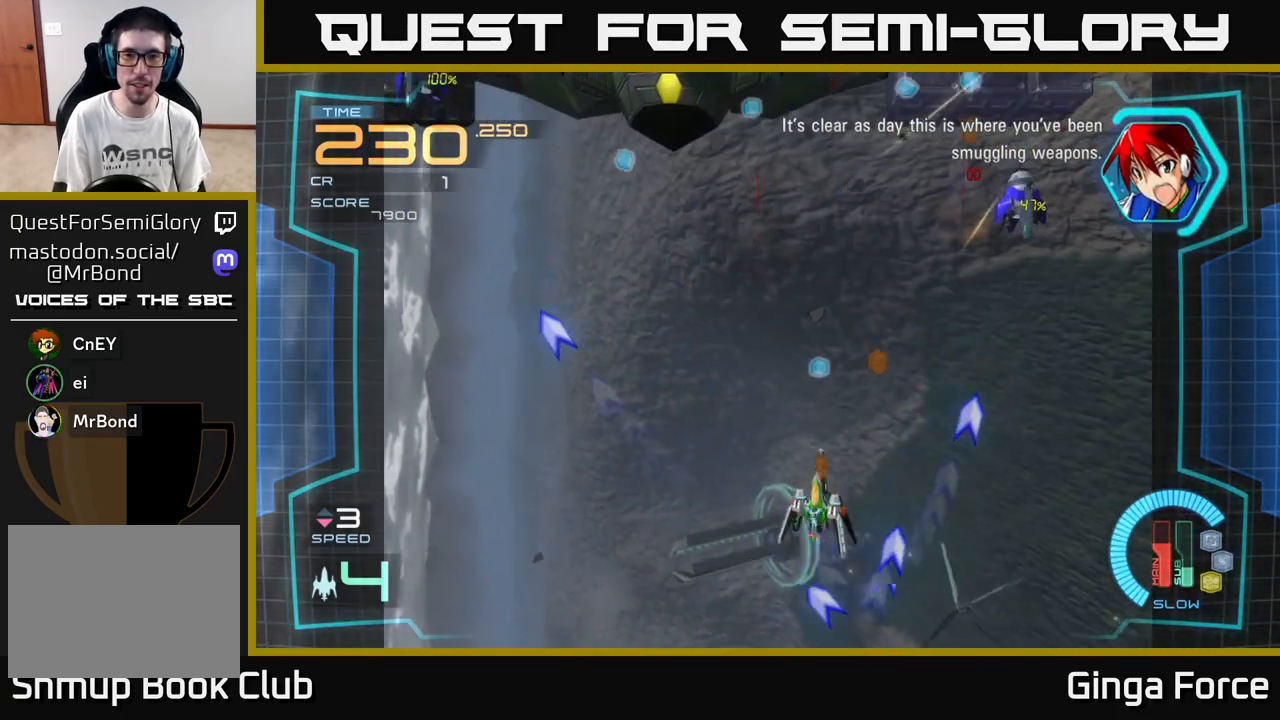
{"buttons": ["A"], "left_stick": "up-left", "events": [[50, "left_stick", "up-left"], [67, "A", "up"], [183, "A", "down"]]}
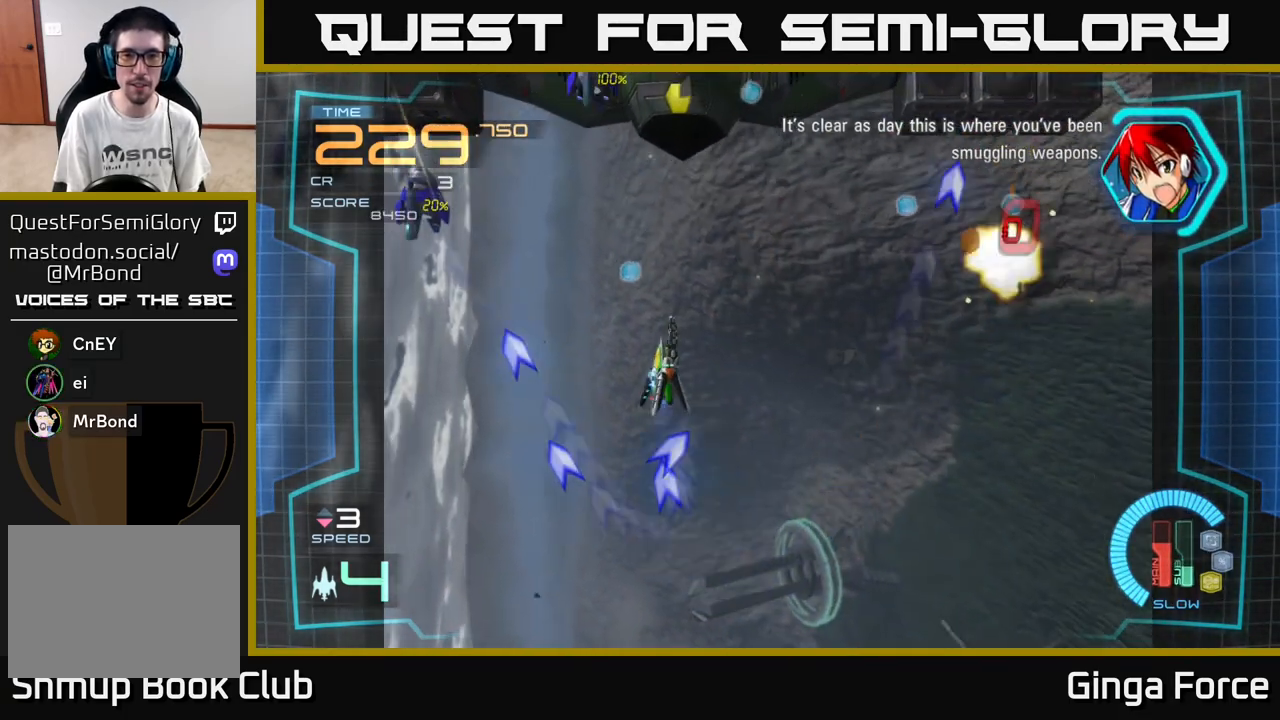
{"buttons": ["A", "X"], "left_stick": "down-right", "events": [[167, "X", "down"], [333, "left_stick", "down-left"], [450, "left_stick", "down-right"]]}
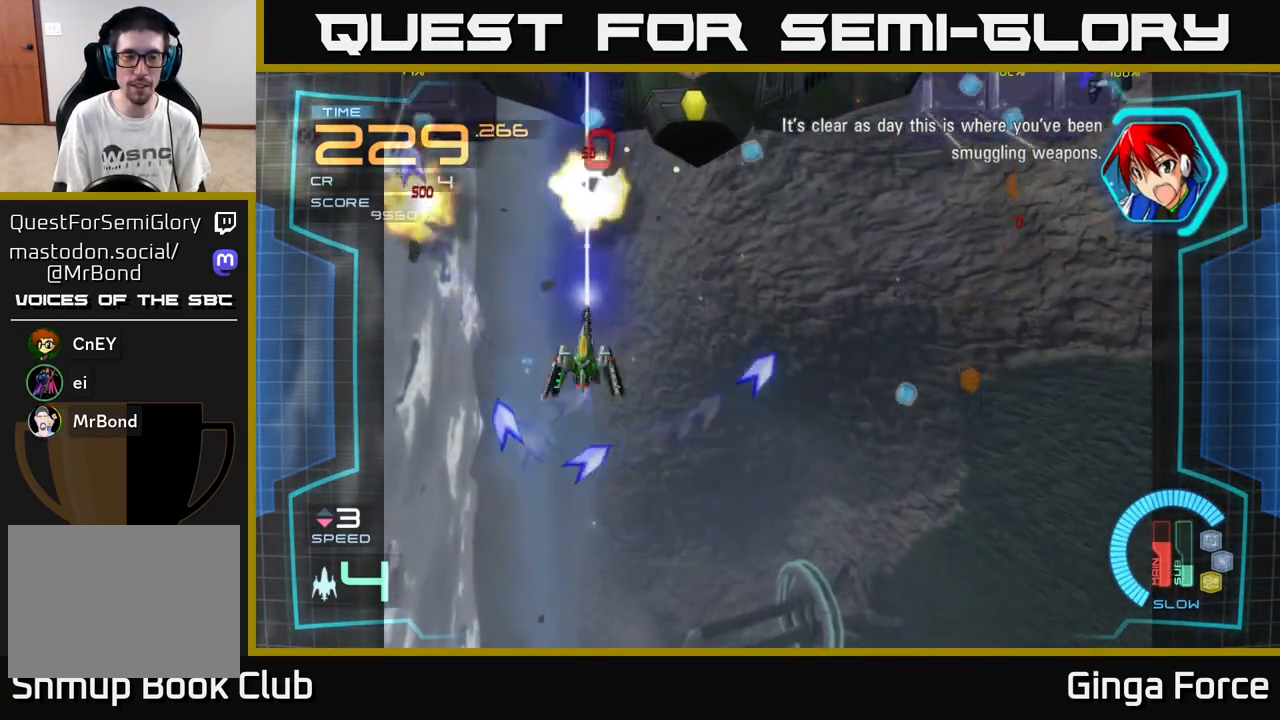
{"buttons": ["A"], "left_stick": "down-right", "events": [[17, "left_stick", "right"], [167, "X", "up"], [200, "A", "up"], [333, "A", "down"], [450, "left_stick", "down-right"]]}
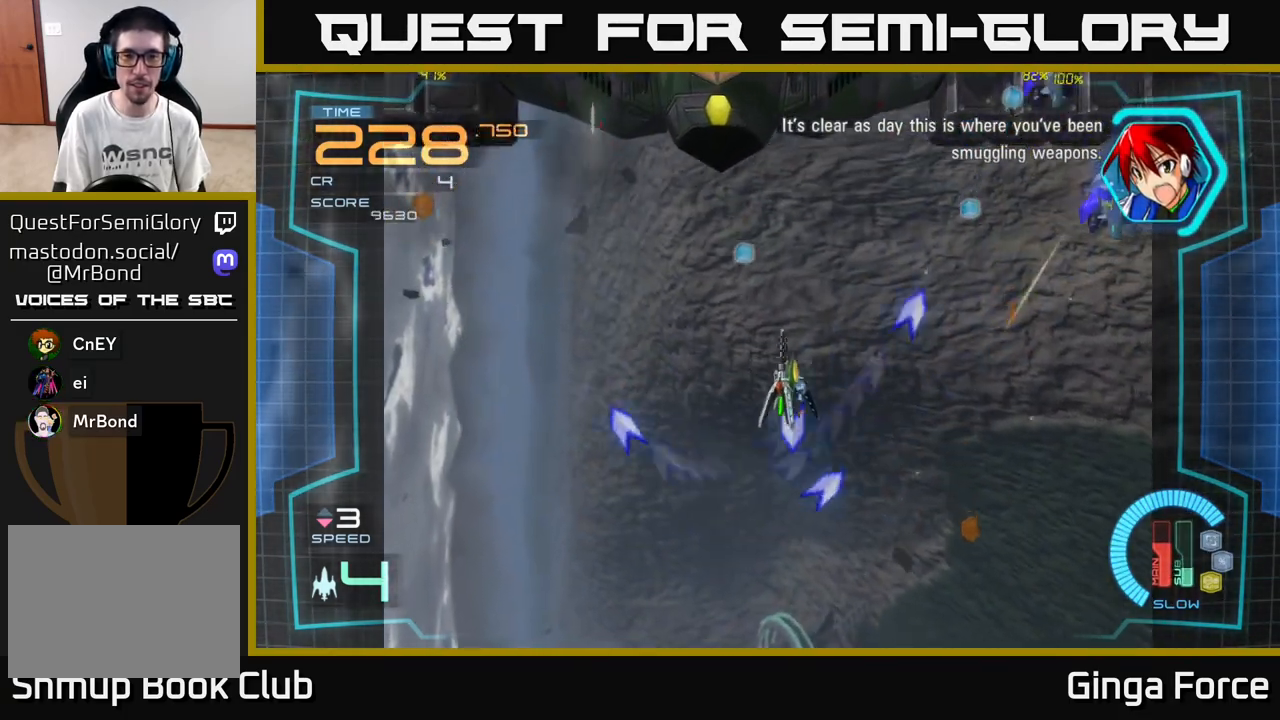
{"buttons": ["A"], "left_stick": "right", "events": [[117, "left_stick", "right"]]}
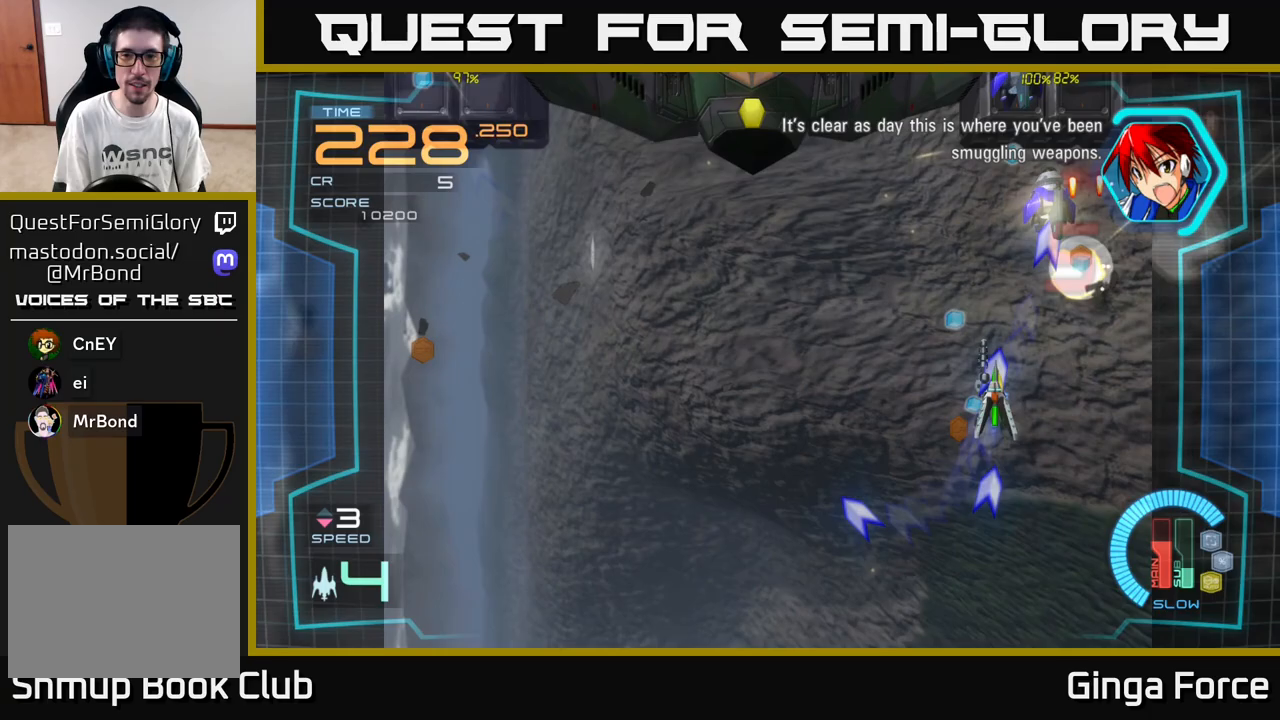
{"buttons": ["A"], "left_stick": "down-left", "events": [[117, "left_stick", "left"], [183, "A", "up"], [250, "A", "down"], [433, "left_stick", "down-left"]]}
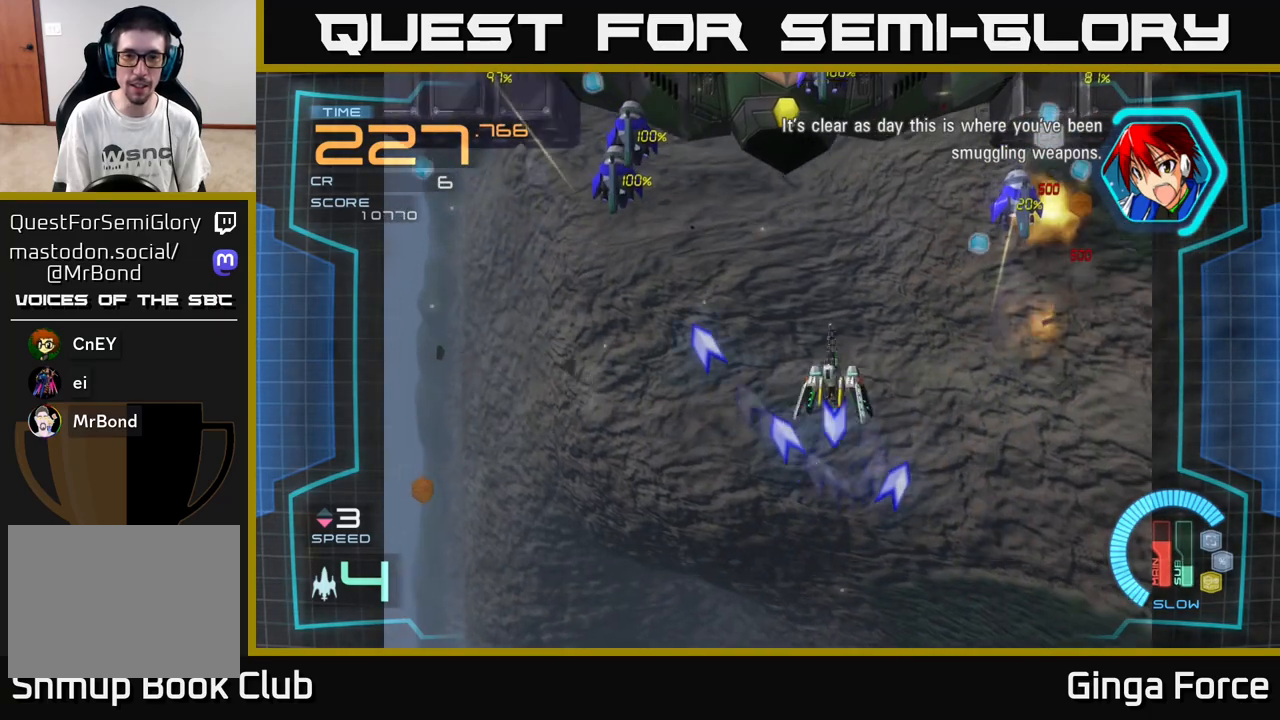
{"buttons": ["A"], "left_stick": "left", "events": [[200, "A", "up"], [267, "left_stick", "left"], [317, "A", "down"]]}
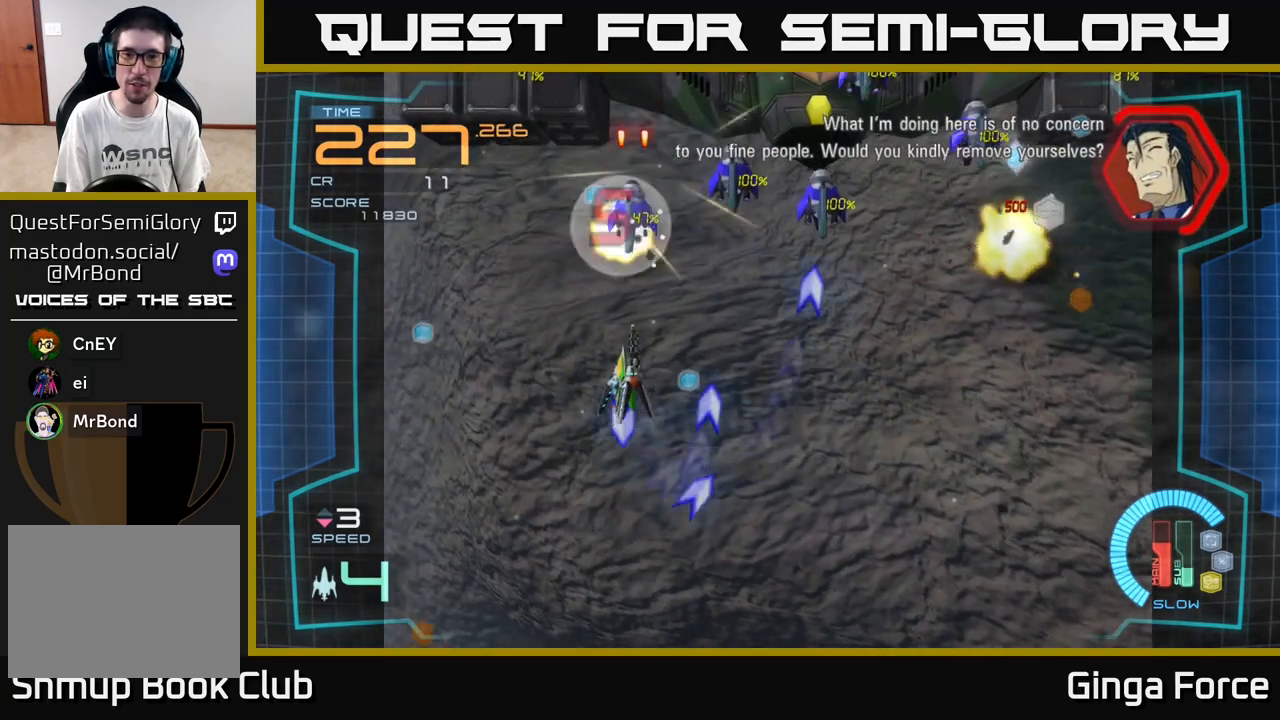
{"buttons": ["A", "X"], "left_stick": "right", "events": [[283, "X", "down"], [283, "left_stick", "down"], [333, "left_stick", "right"]]}
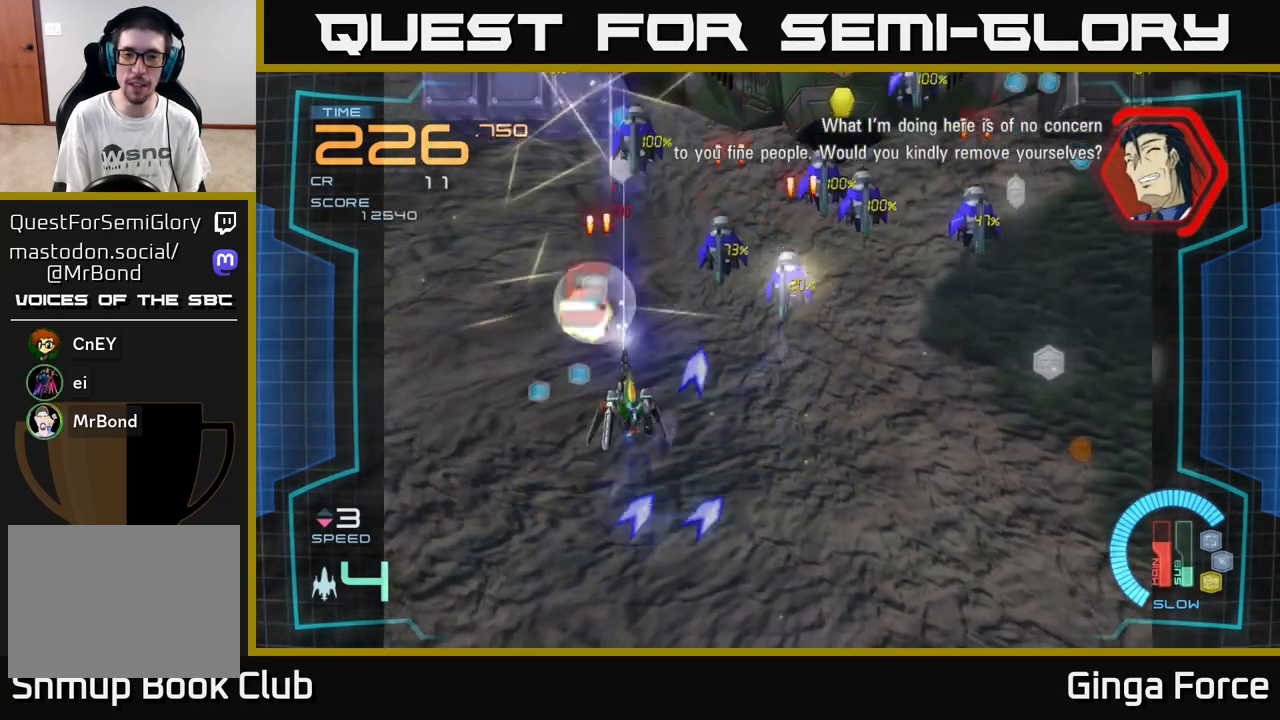
{"buttons": ["A", "X"], "left_stick": "down-right", "events": [[150, "left_stick", "down-right"]]}
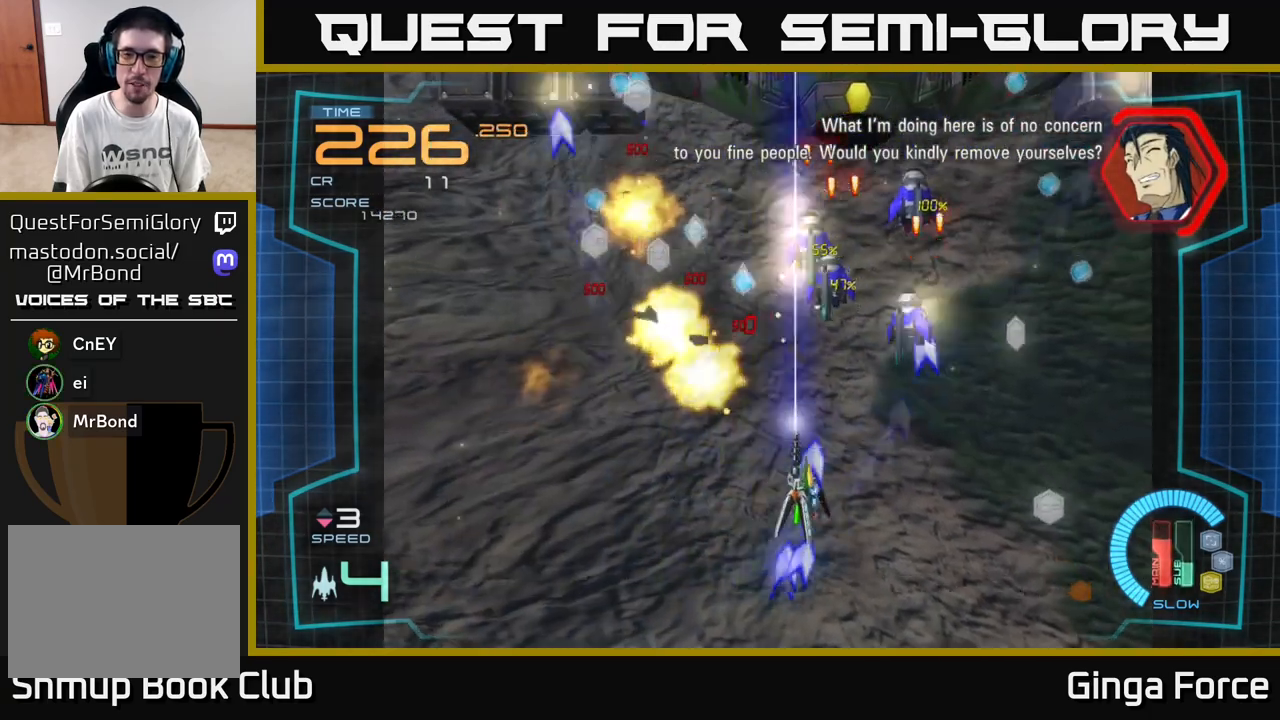
{"buttons": [], "left_stick": "right", "events": [[333, "left_stick", "right"], [467, "X", "up"], [500, "A", "up"]]}
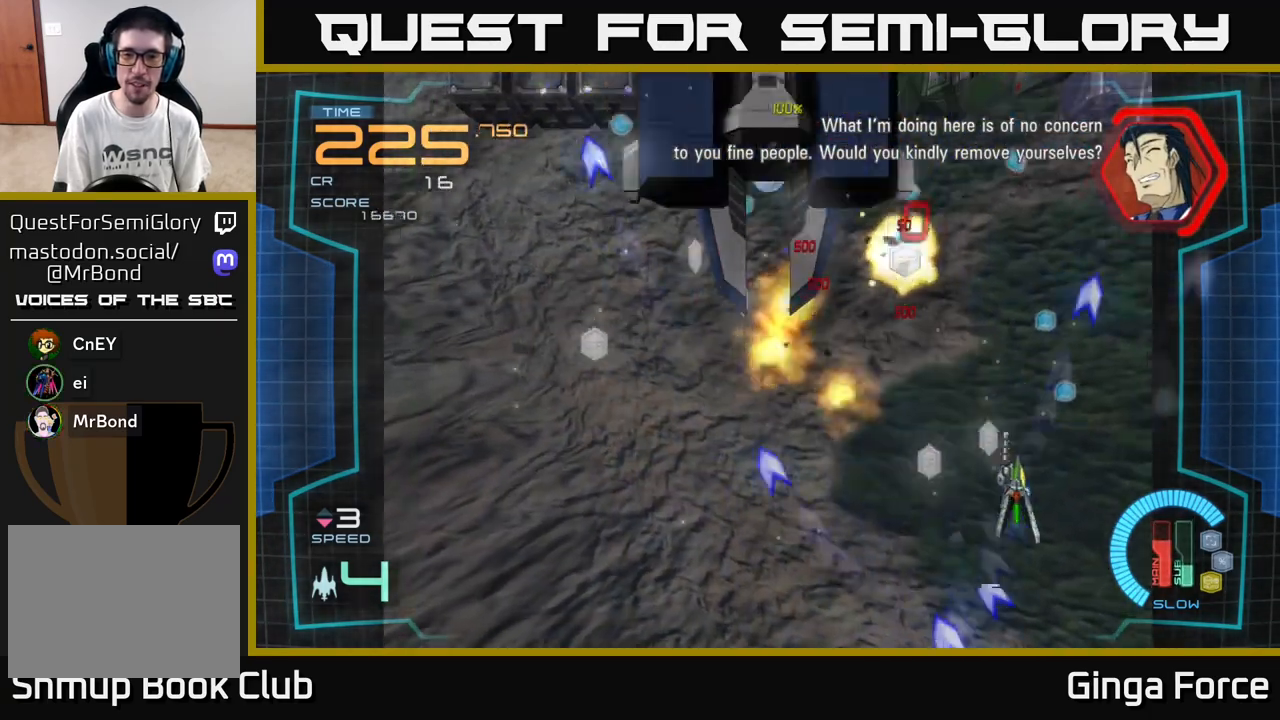
{"buttons": ["A"], "left_stick": "left", "events": [[33, "left_stick", "up-right"], [100, "A", "down"], [250, "left_stick", "left"]]}
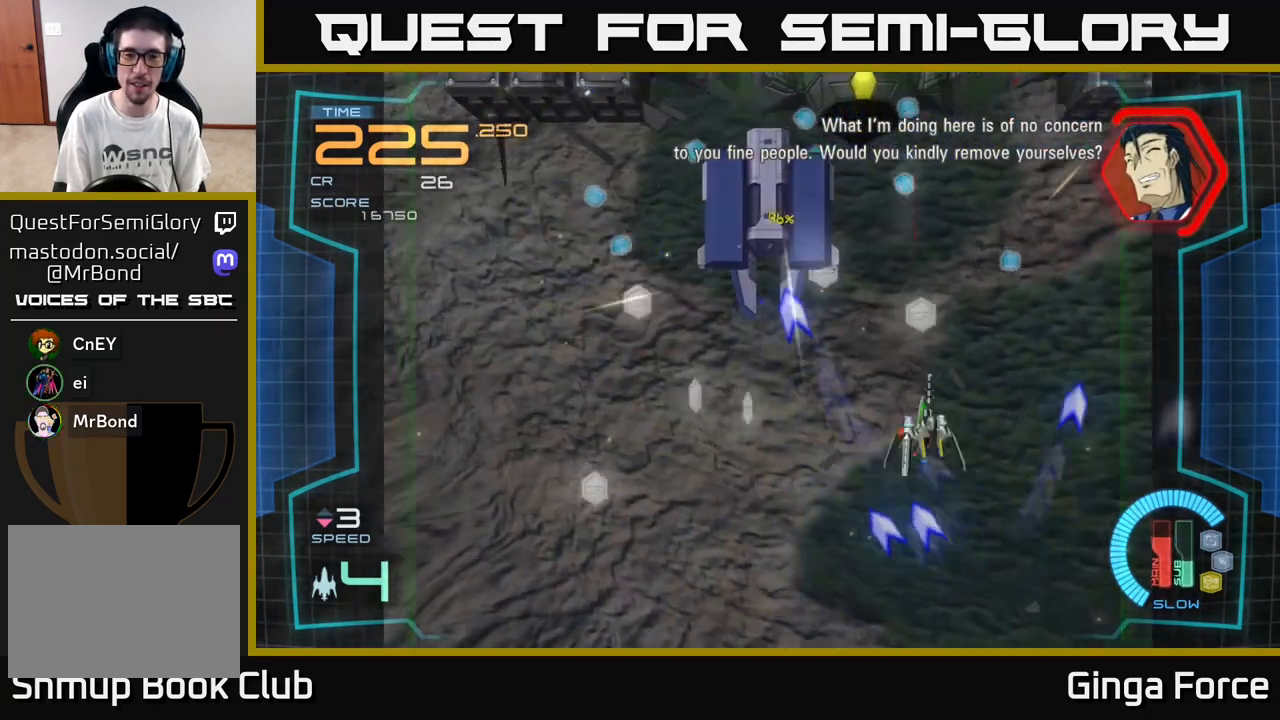
{"buttons": ["A", "X"], "left_stick": "up-left", "events": [[183, "X", "down"], [483, "left_stick", "up-left"]]}
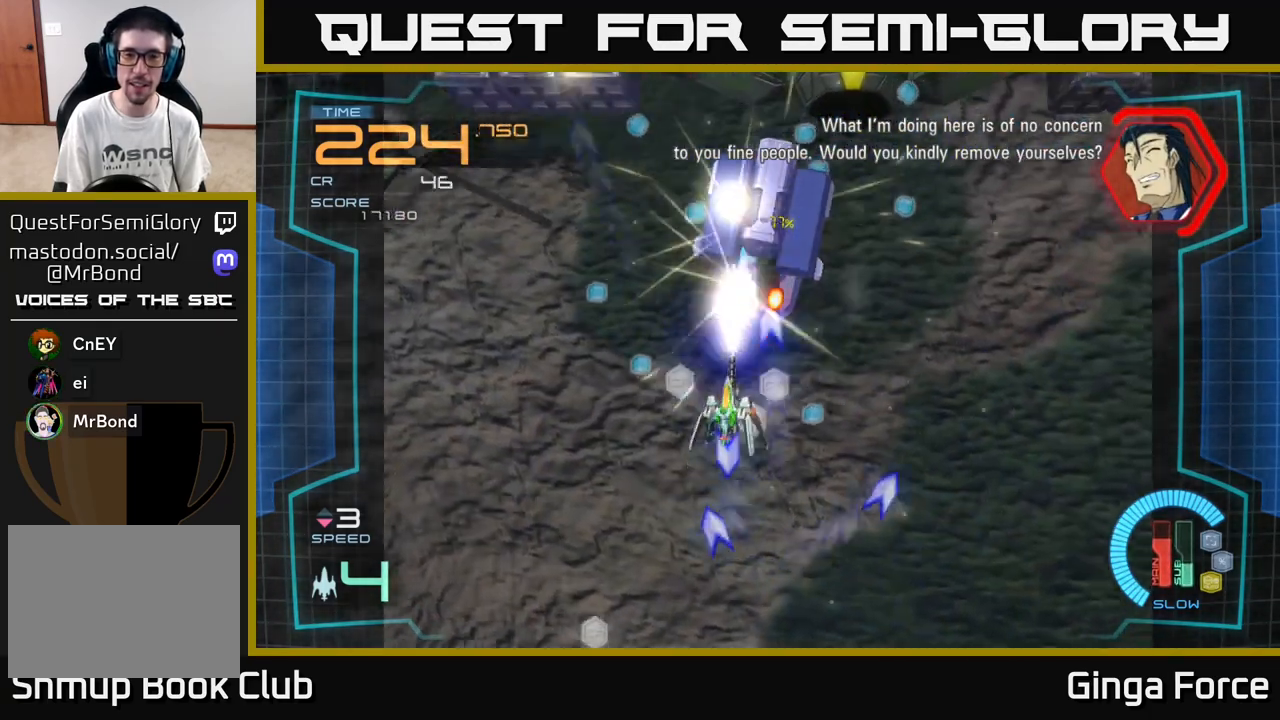
{"buttons": ["A", "X"], "left_stick": "down", "events": [[33, "left_stick", "up"], [150, "left_stick", "center"], [233, "left_stick", "down"]]}
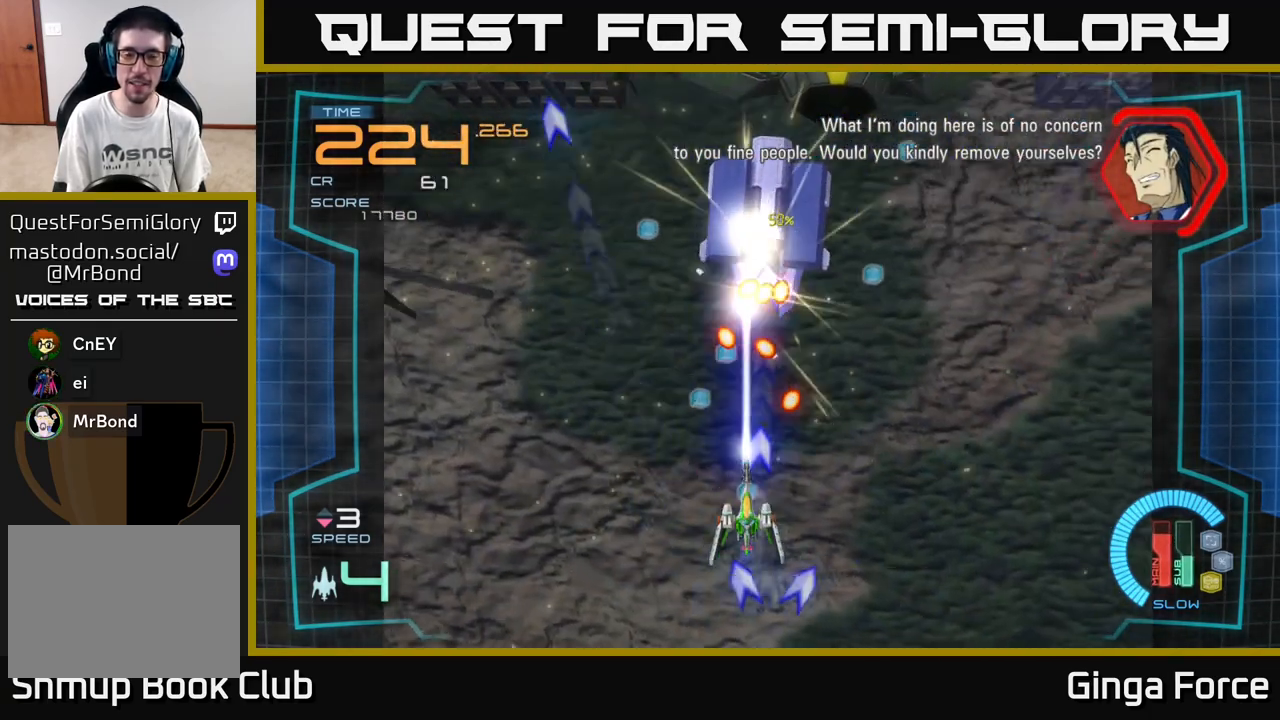
{"buttons": ["A"], "left_stick": "up-left", "events": [[267, "left_stick", "down-left"], [467, "left_stick", "up-left"], [500, "X", "up"]]}
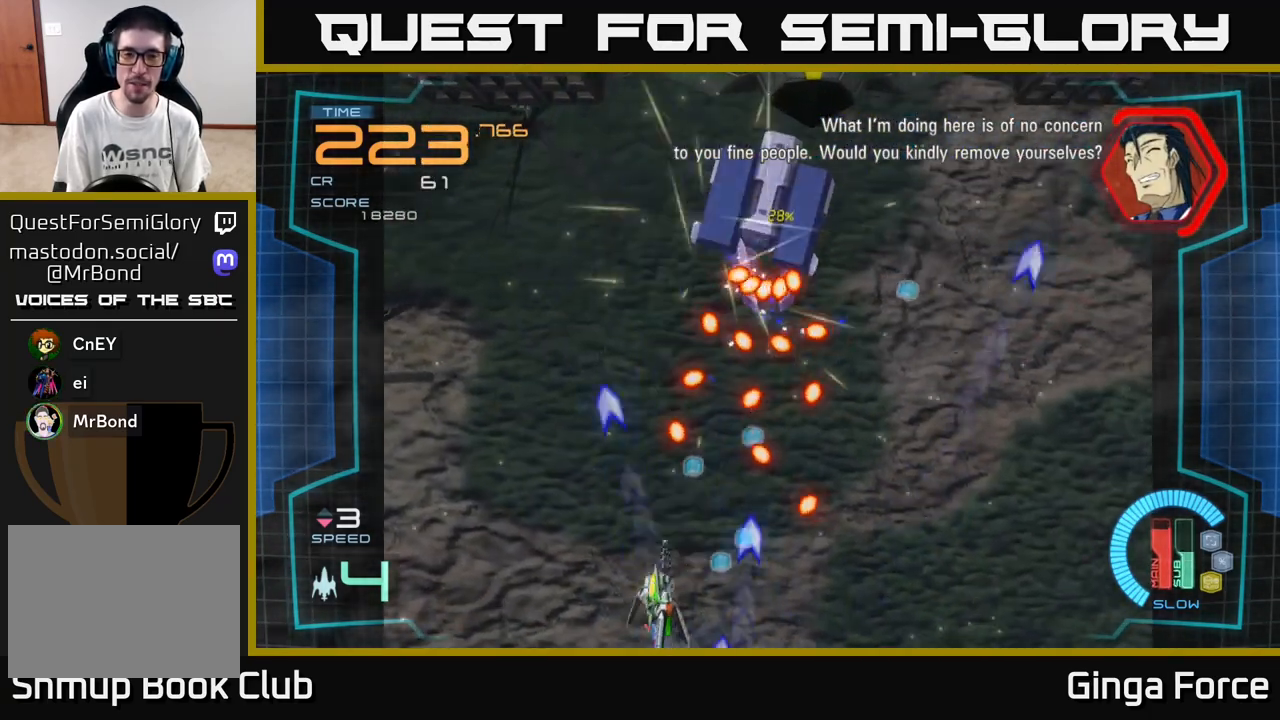
{"buttons": ["A", "X"], "left_stick": "up", "events": [[50, "A", "up"], [100, "A", "down"], [400, "left_stick", "up"], [433, "X", "down"]]}
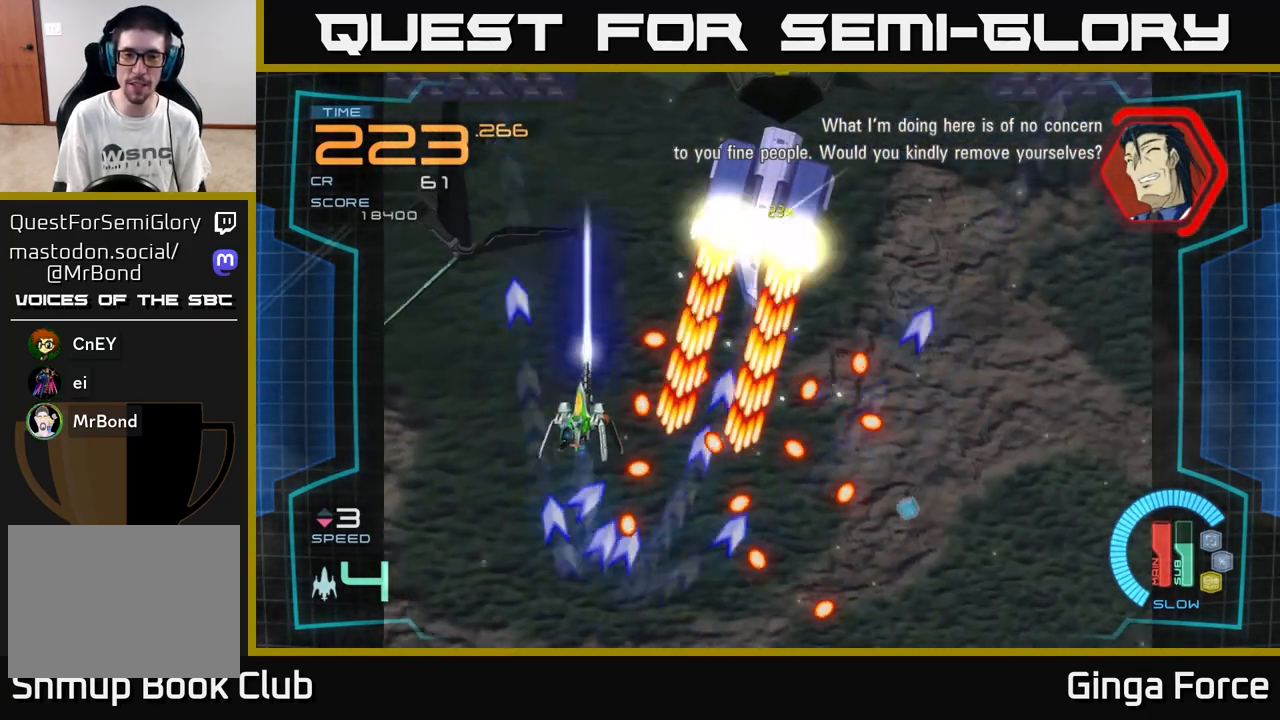
{"buttons": ["A", "X"], "left_stick": "up-right", "events": [[33, "left_stick", "up-left"], [200, "left_stick", "up"], [467, "left_stick", "up-right"]]}
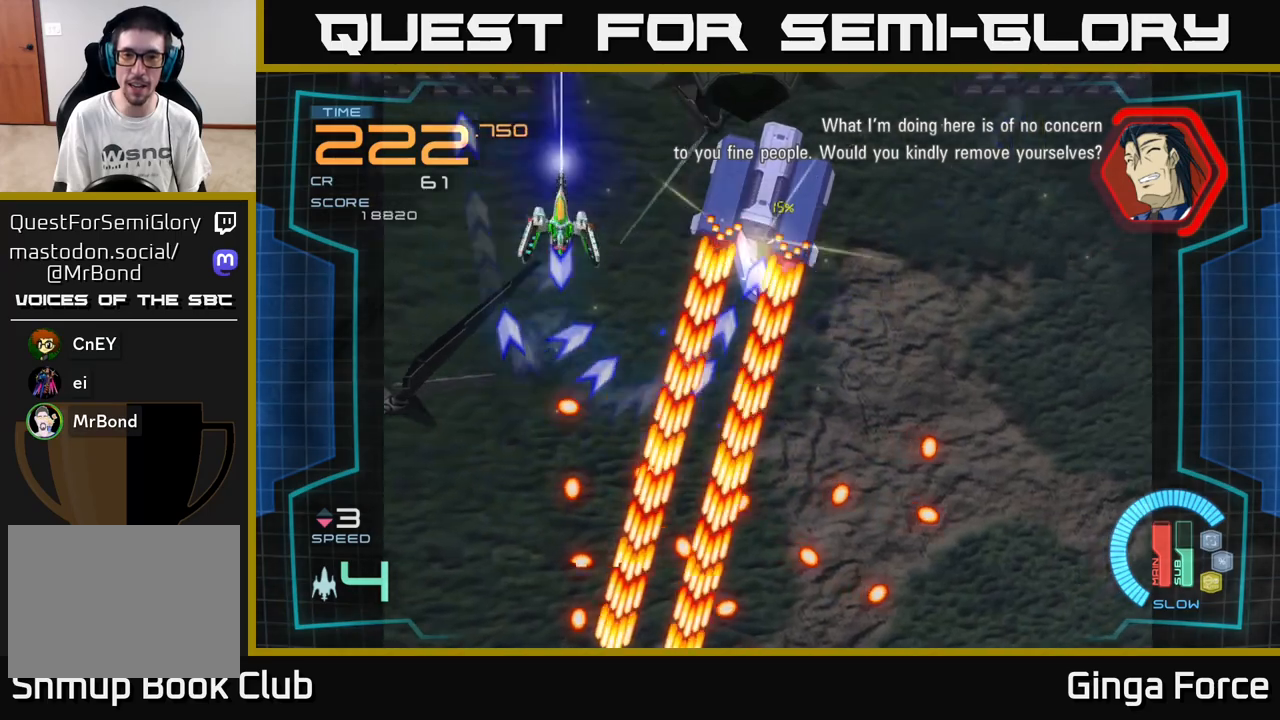
{"buttons": ["A", "X"], "left_stick": "down", "events": [[167, "left_stick", "center"], [333, "left_stick", "down"]]}
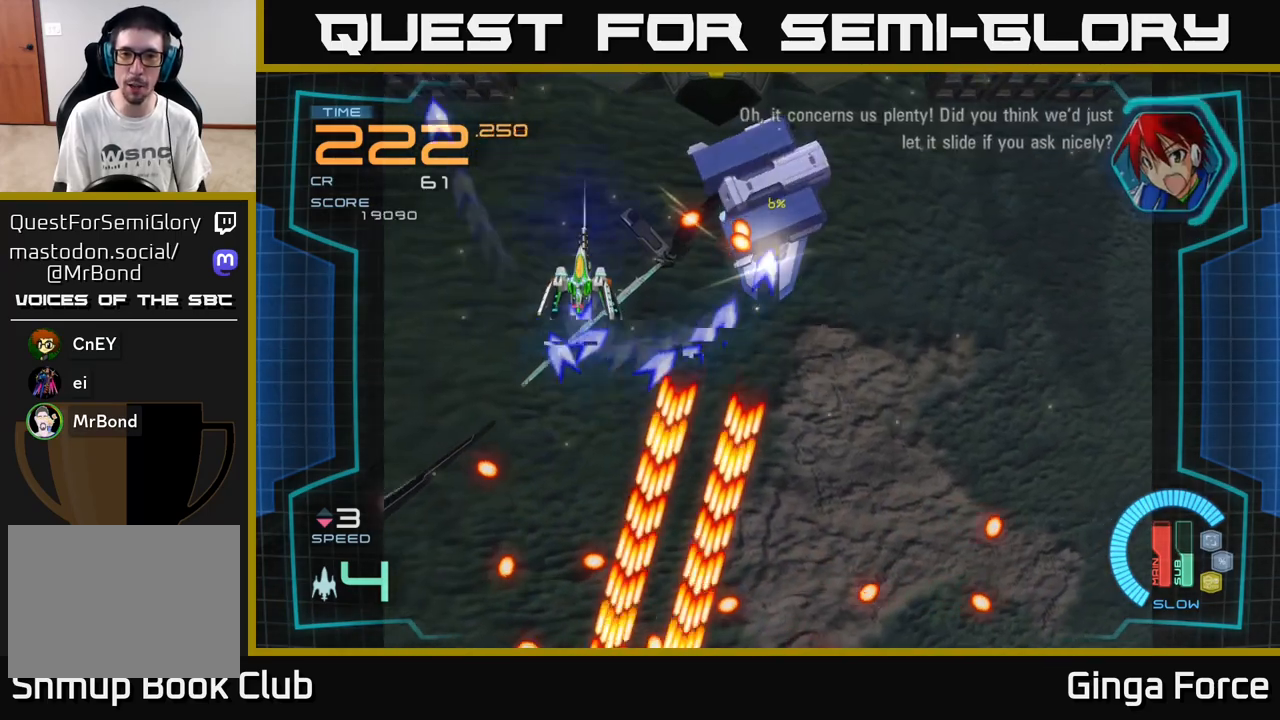
{"buttons": ["A", "X"], "left_stick": "right", "events": [[33, "X", "up"], [67, "left_stick", "down-right"], [383, "left_stick", "right"], [433, "X", "down"]]}
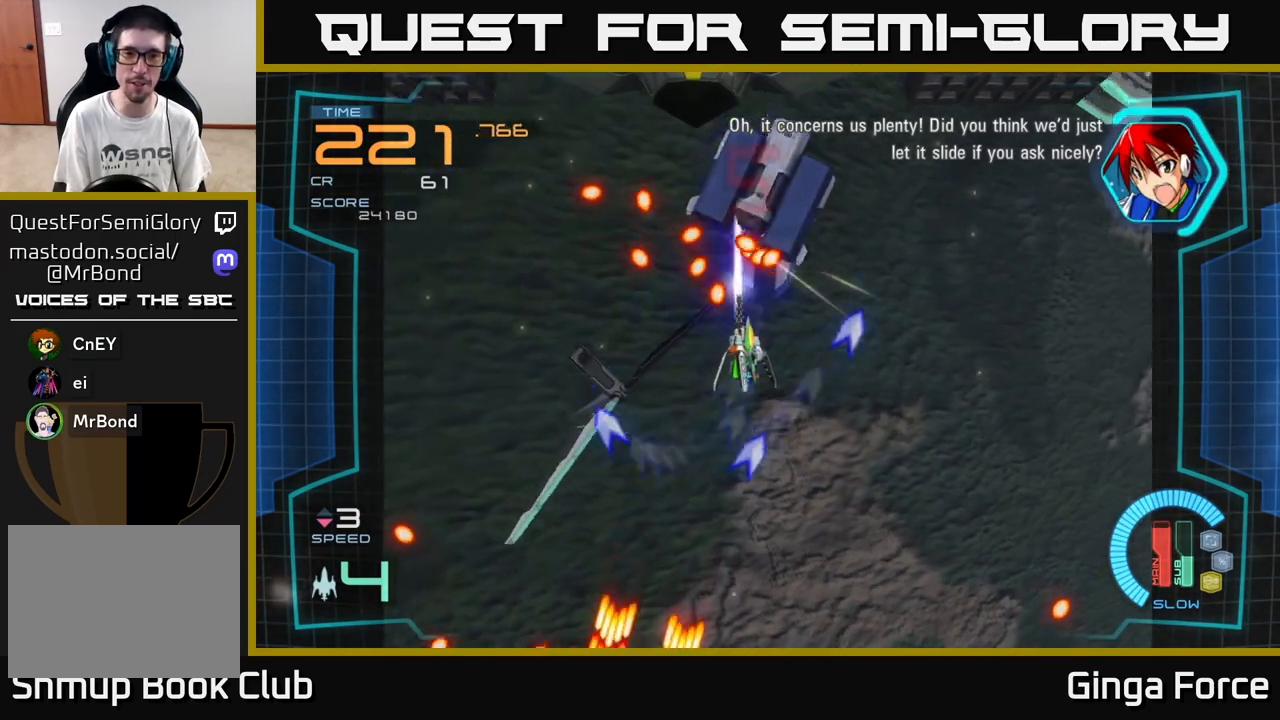
{"buttons": ["A"], "left_stick": "right", "events": [[17, "left_stick", "down-right"], [117, "left_stick", "down"], [250, "left_stick", "down-right"], [350, "left_stick", "right"], [483, "X", "up"]]}
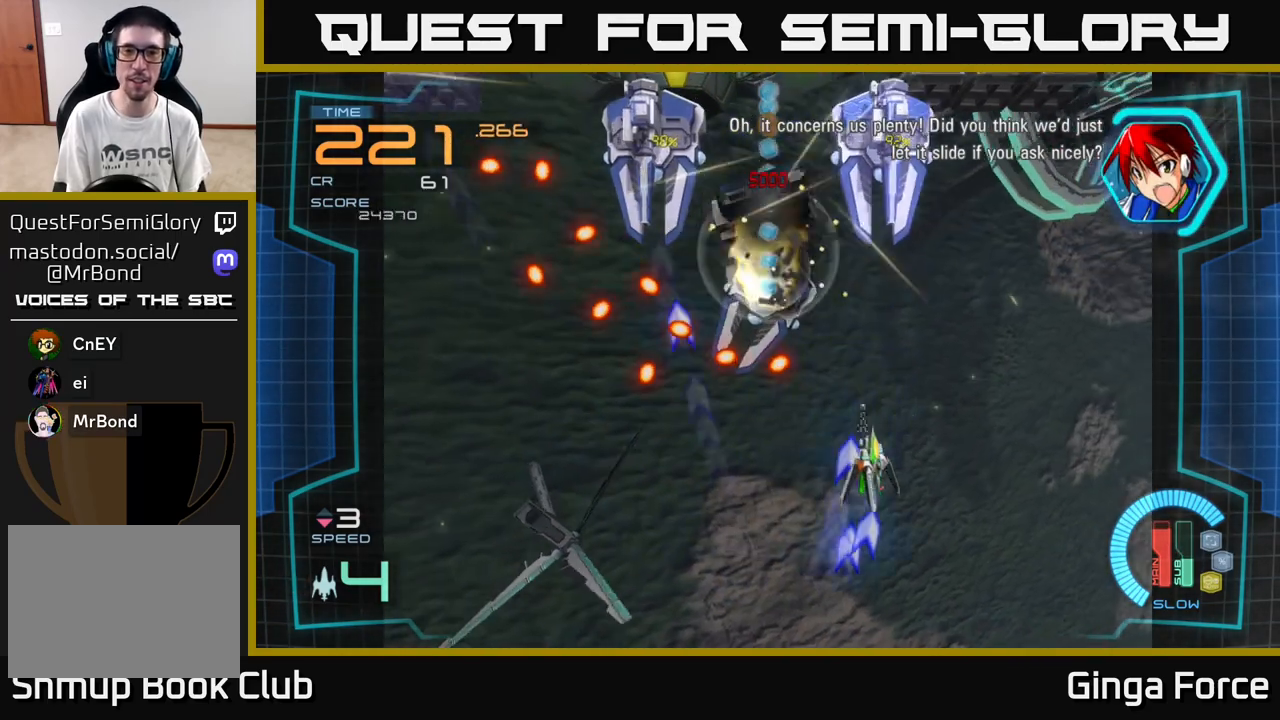
{"buttons": ["A", "X"], "left_stick": "center", "events": [[17, "A", "up"], [67, "A", "down"], [117, "X", "down"], [217, "left_stick", "up-left"], [483, "left_stick", "center"]]}
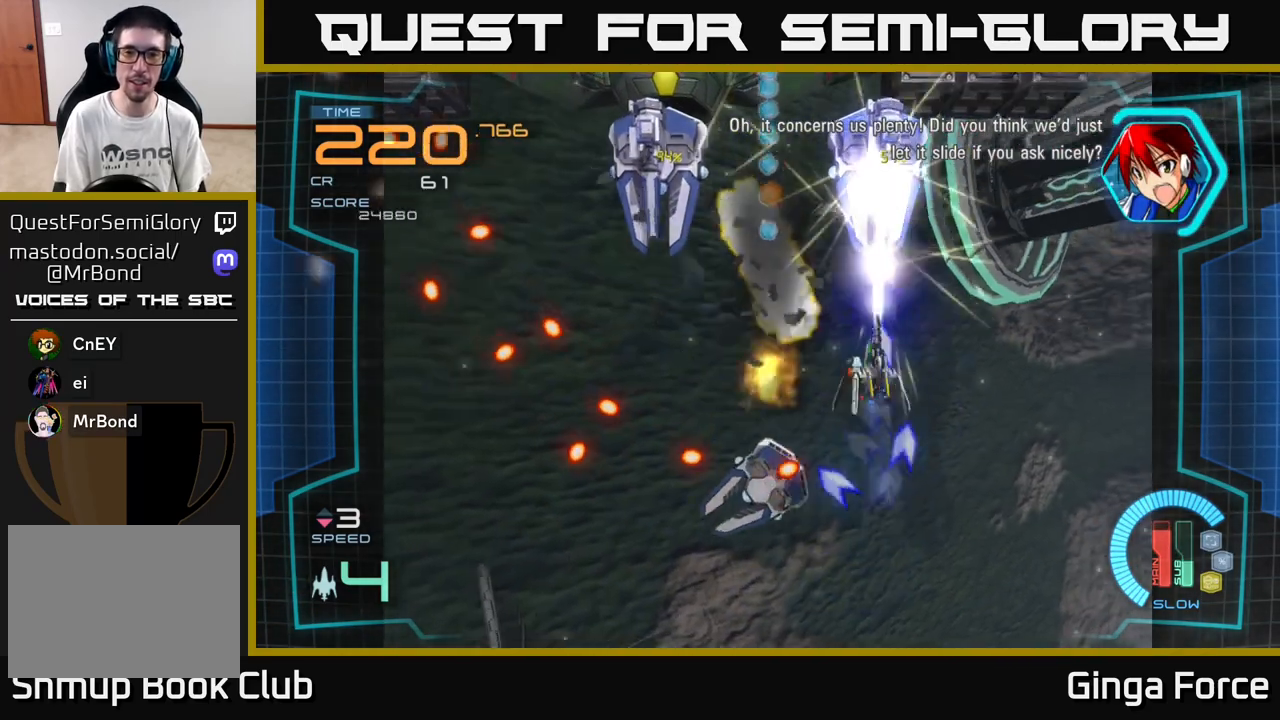
{"buttons": ["A", "X"], "left_stick": "down", "events": [[117, "left_stick", "down"]]}
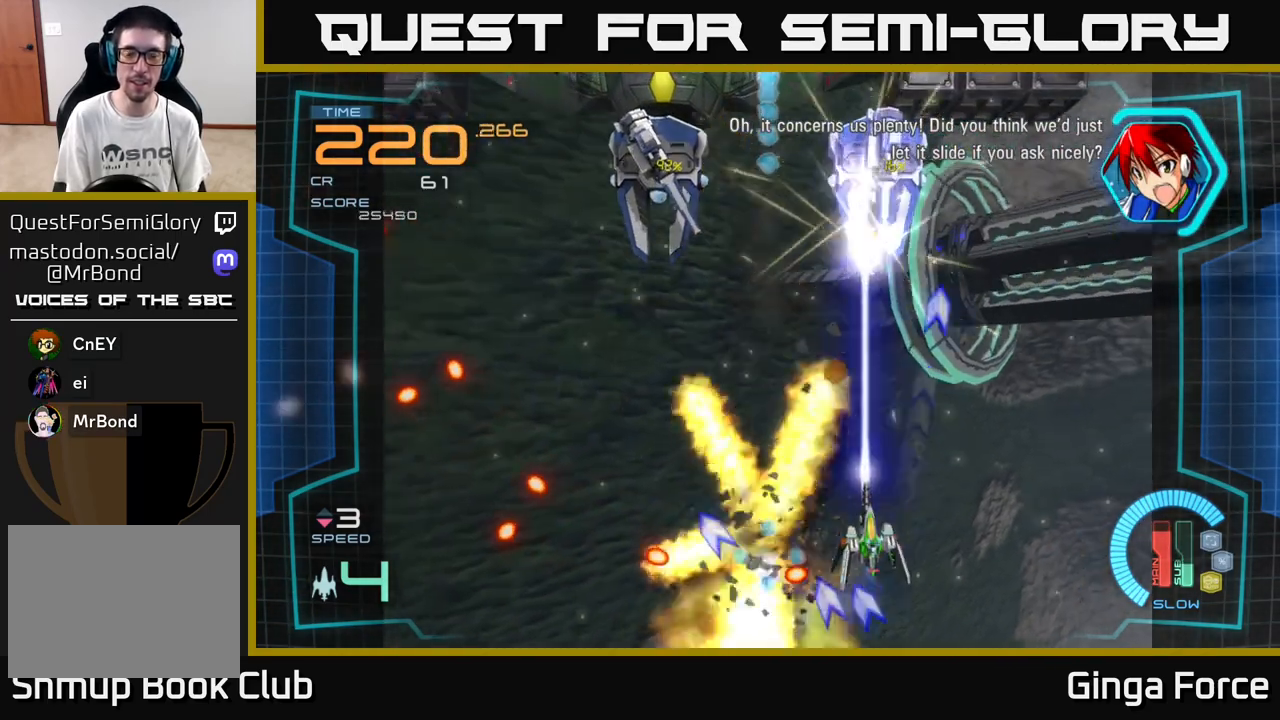
{"buttons": ["A", "X"], "left_stick": "down-right", "events": [[50, "left_stick", "down-right"], [150, "left_stick", "center"], [317, "left_stick", "down-left"], [450, "left_stick", "down-right"]]}
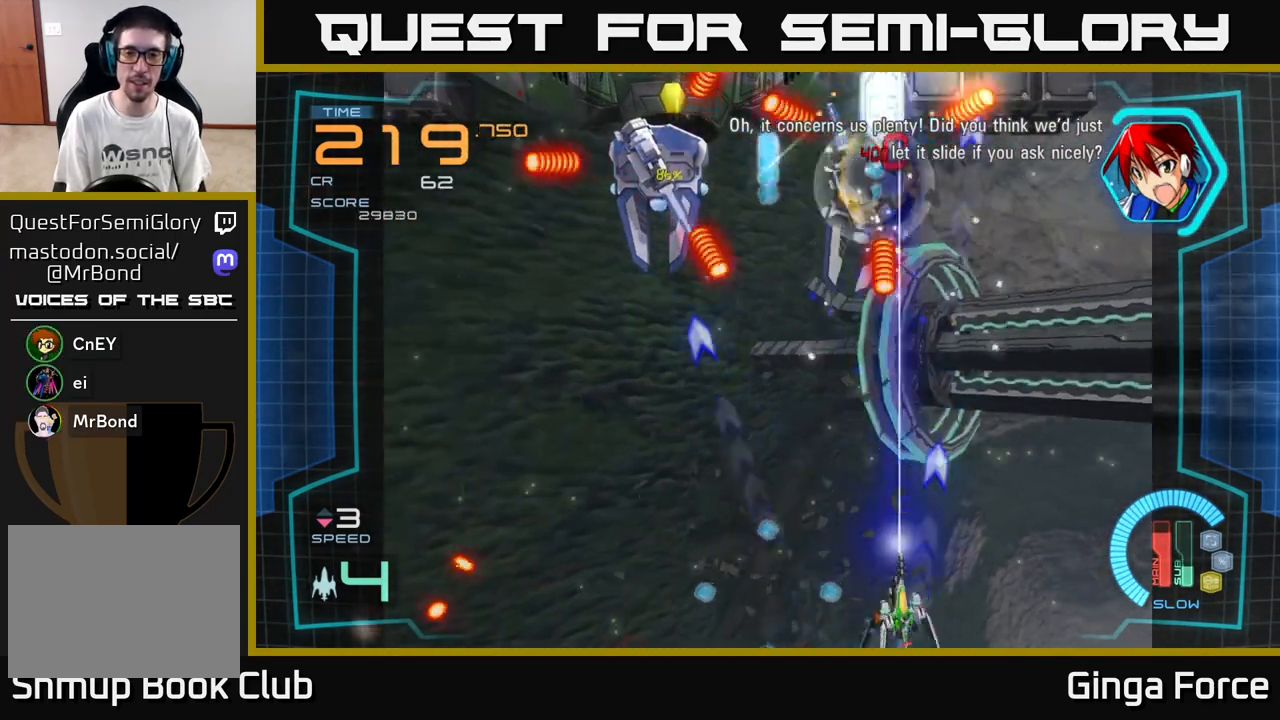
{"buttons": ["A", "X"], "left_stick": "left", "events": [[83, "left_stick", "down-left"], [250, "left_stick", "left"], [333, "X", "up"], [350, "A", "up"], [417, "A", "down"], [467, "X", "down"]]}